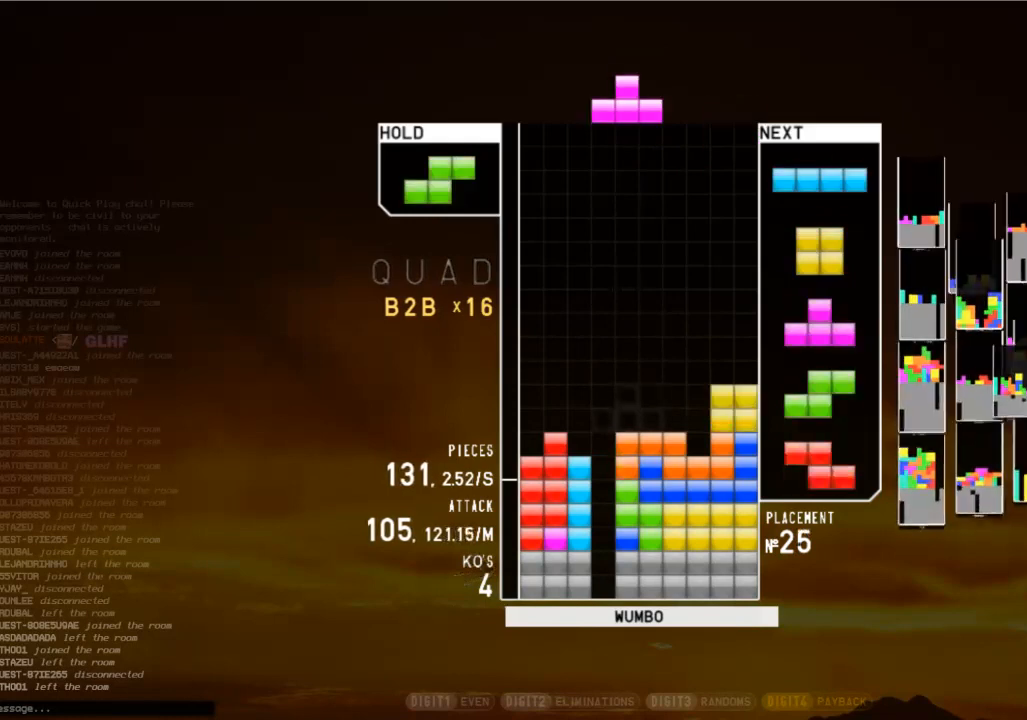
Gameplay with keyboard; each line is a JSON object with the keys held at the frame after it. "events" lists presses ("down") and releases ("up") of "c", "down", "left", "right", "shift", "up", "x" and "z" between this image and that frame as [ms after this image, input, new state], when the widget could be followed in between. No other keys are recorded. Mouse input is not recorded.
{"keys": ["c", "right"], "events": [[33, "right", "down"], [100, "down", "up"], [167, "right", "up"], [267, "left", "down"], [267, "z", "down"], [333, "left", "up"], [367, "down", "down"], [367, "z", "up"], [467, "c", "down"], [467, "down", "up"], [500, "right", "down"]]}
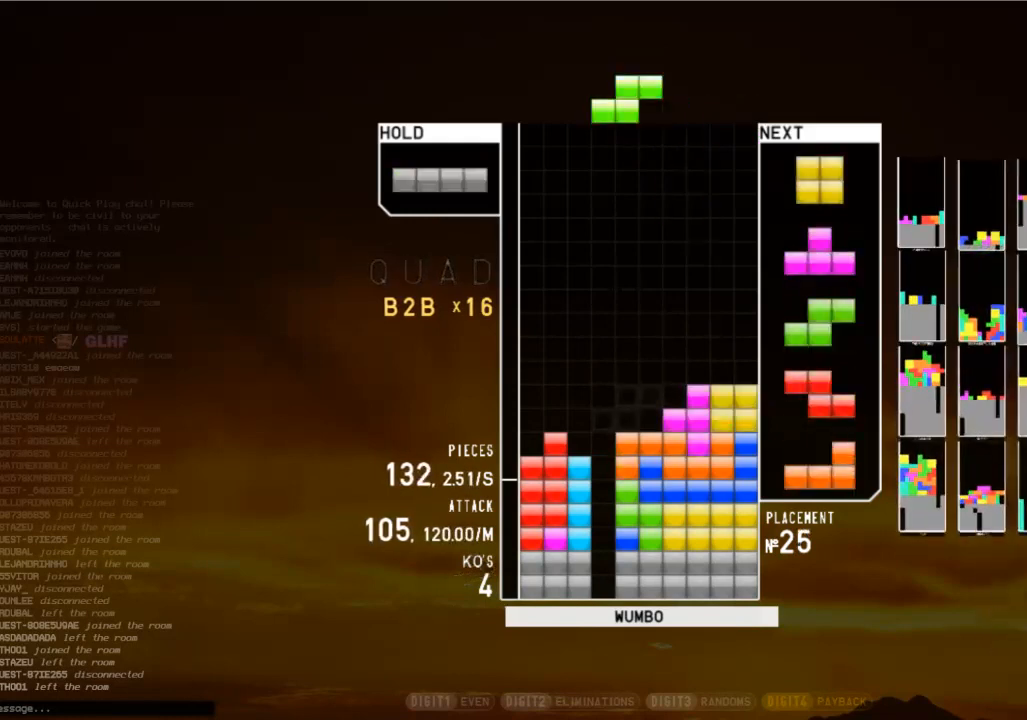
{"keys": ["down"], "events": [[67, "c", "up"], [67, "down", "down"], [67, "right", "up"], [133, "down", "up"], [233, "c", "down"], [233, "left", "down"], [333, "z", "down"], [367, "c", "up"], [367, "left", "up"], [467, "down", "down"], [467, "z", "up"]]}
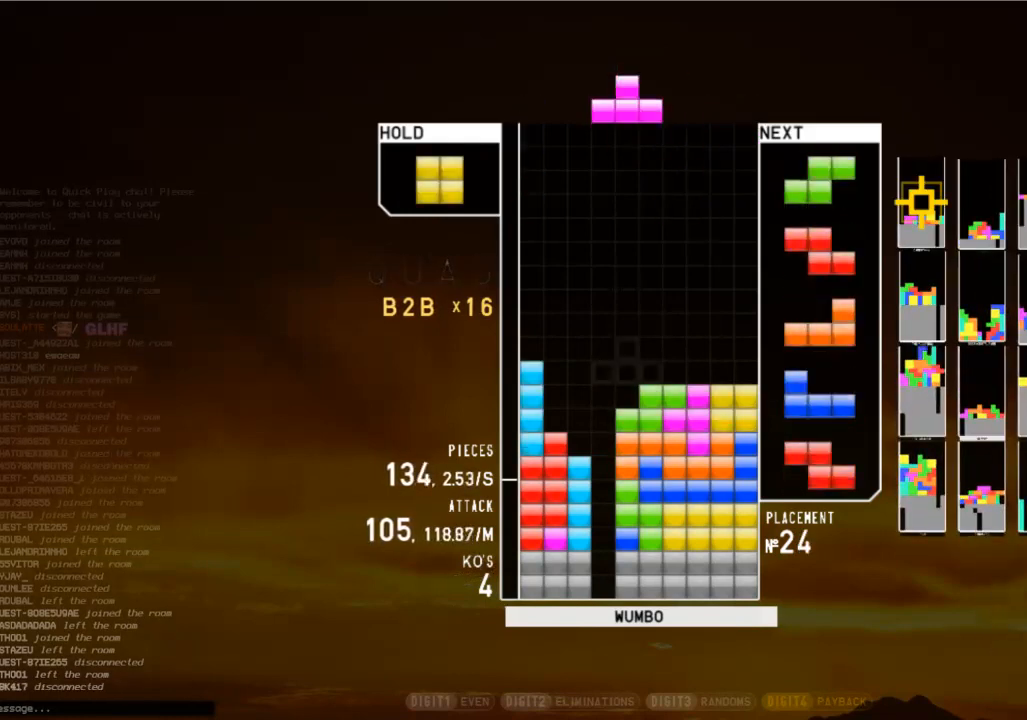
{"keys": ["down", "x"], "events": [[67, "c", "down"], [67, "down", "up"], [167, "down", "down"], [200, "c", "up"], [200, "left", "down"], [267, "down", "up"], [400, "left", "up"], [400, "x", "down"], [500, "down", "down"]]}
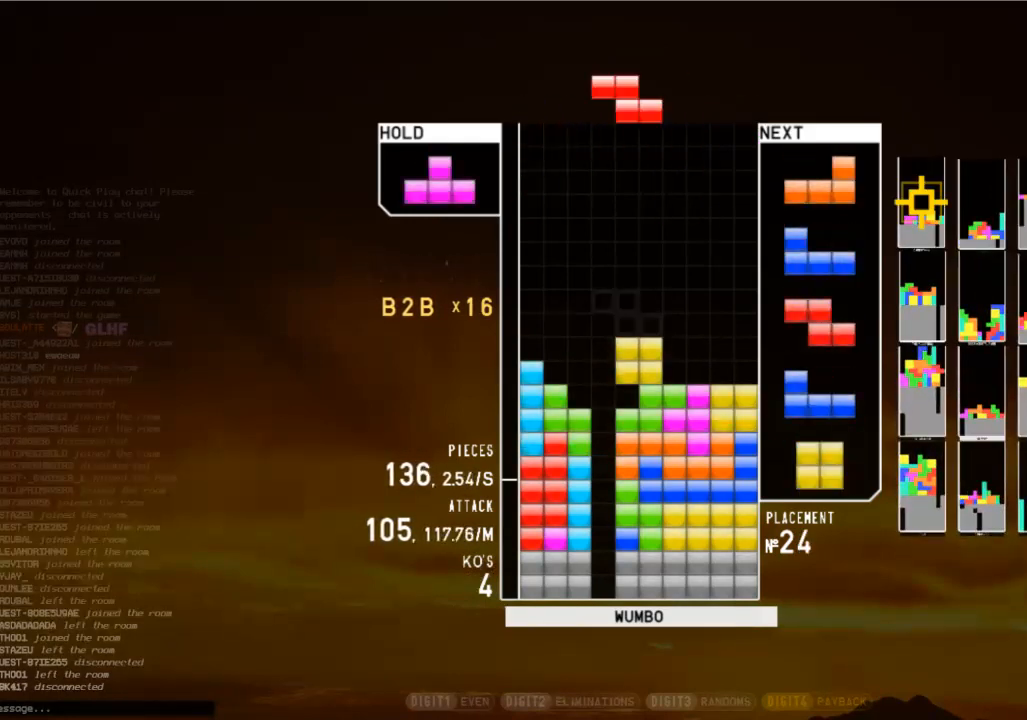
{"keys": ["down", "right"], "events": [[33, "c", "down"], [33, "down", "up"], [33, "x", "up"], [133, "left", "down"], [133, "z", "down"], [167, "c", "up"], [167, "up", "down"], [233, "left", "up"], [233, "z", "up"], [333, "up", "up"], [333, "z", "down"], [400, "down", "down"], [400, "z", "up"], [467, "right", "down"]]}
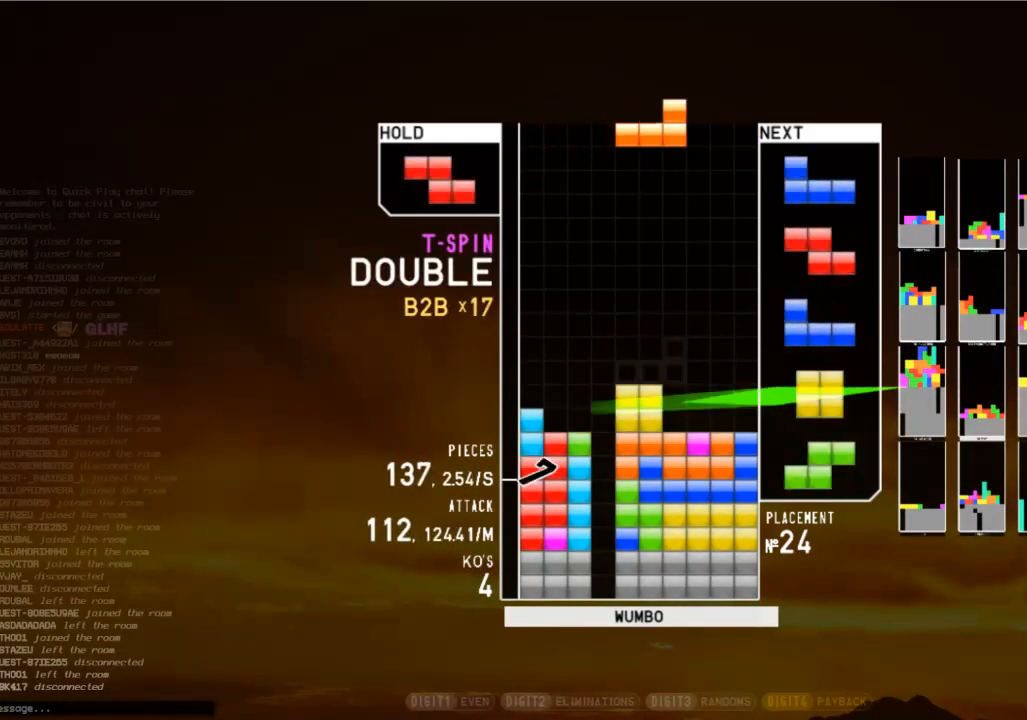
{"keys": ["down"], "events": [[67, "down", "up"], [133, "down", "down"], [233, "c", "down"], [233, "down", "up"], [300, "x", "down"], [333, "c", "up"], [333, "right", "up"], [367, "x", "up"], [467, "down", "down"]]}
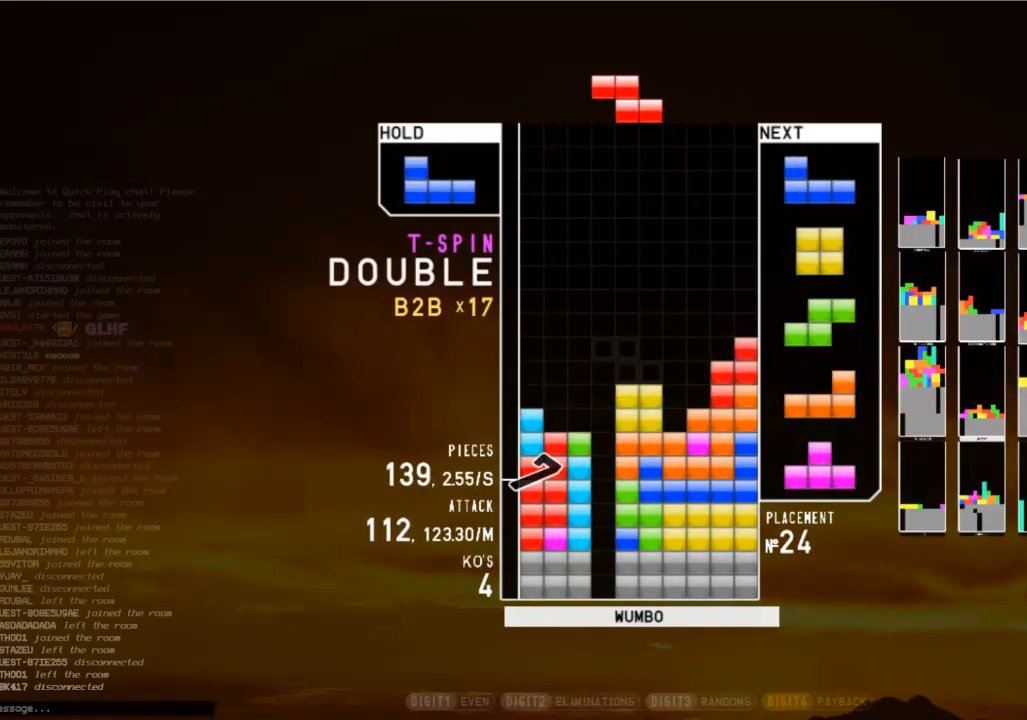
{"keys": ["down"], "events": [[67, "down", "up"], [67, "x", "down"], [100, "right", "down"], [200, "right", "up"], [200, "x", "up"], [300, "right", "down"], [333, "right", "up"], [433, "down", "down"]]}
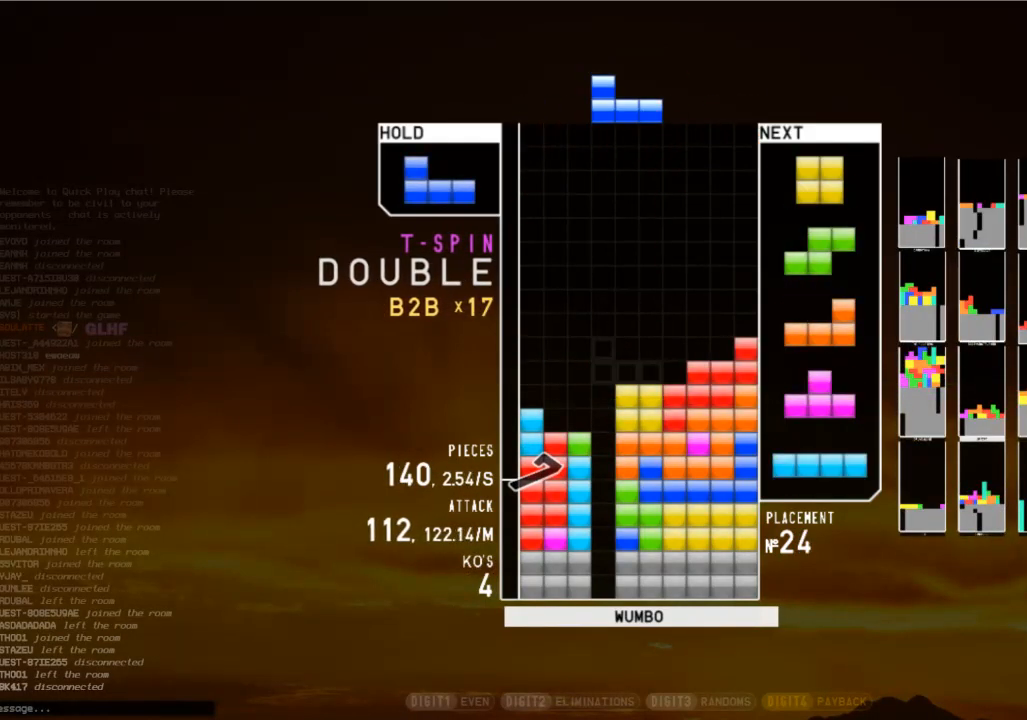
{"keys": [], "events": [[33, "down", "up"], [267, "right", "down"], [467, "right", "up"]]}
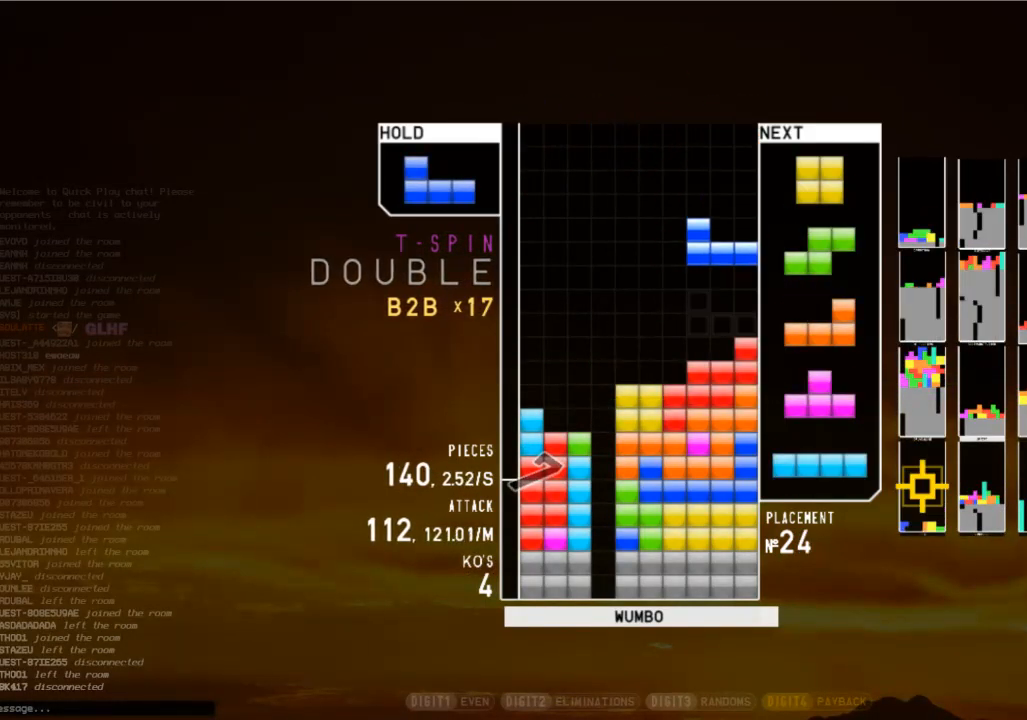
{"keys": ["down", "right"], "events": [[67, "z", "down"], [133, "down", "down"], [200, "z", "up"], [233, "c", "down"], [233, "down", "up"], [300, "right", "down"], [300, "x", "down"], [333, "right", "up"], [367, "c", "up"], [433, "right", "down"], [433, "x", "up"], [467, "down", "down"]]}
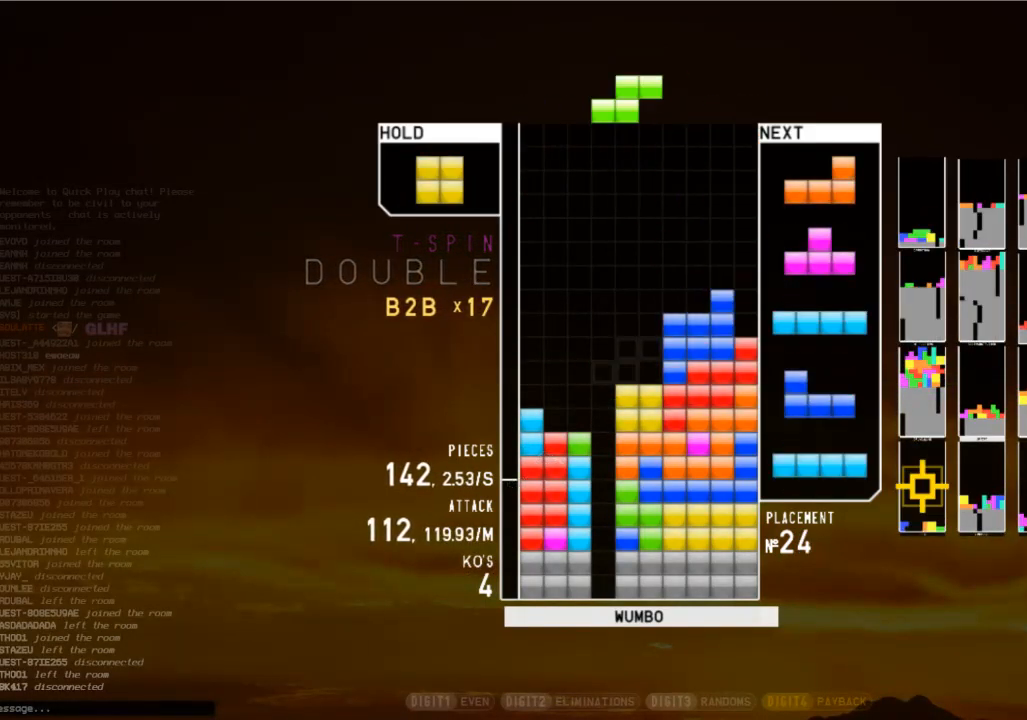
{"keys": ["c", "left"], "events": [[33, "left", "down"], [33, "right", "up"], [67, "down", "up"], [100, "z", "down"], [200, "left", "up"], [267, "z", "up"], [400, "c", "down"], [400, "left", "down"]]}
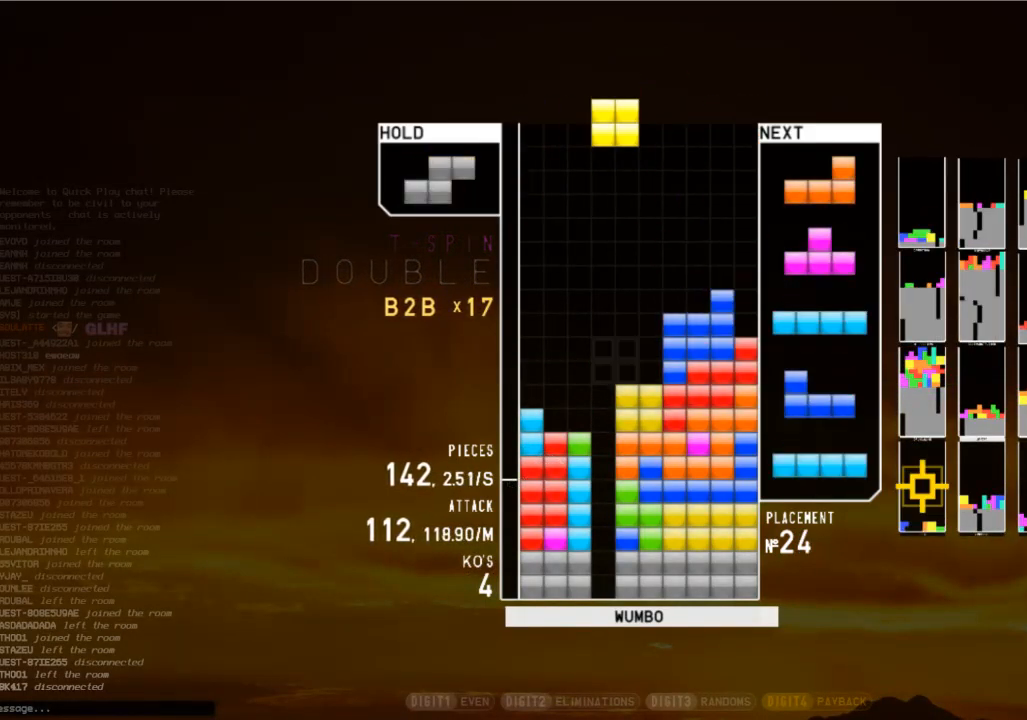
{"keys": ["c"], "events": [[33, "c", "up"], [100, "left", "up"], [100, "right", "down"], [133, "down", "down"], [233, "down", "up"], [233, "z", "down"], [333, "right", "up"], [367, "z", "up"], [400, "down", "down"], [467, "c", "down"], [500, "down", "up"]]}
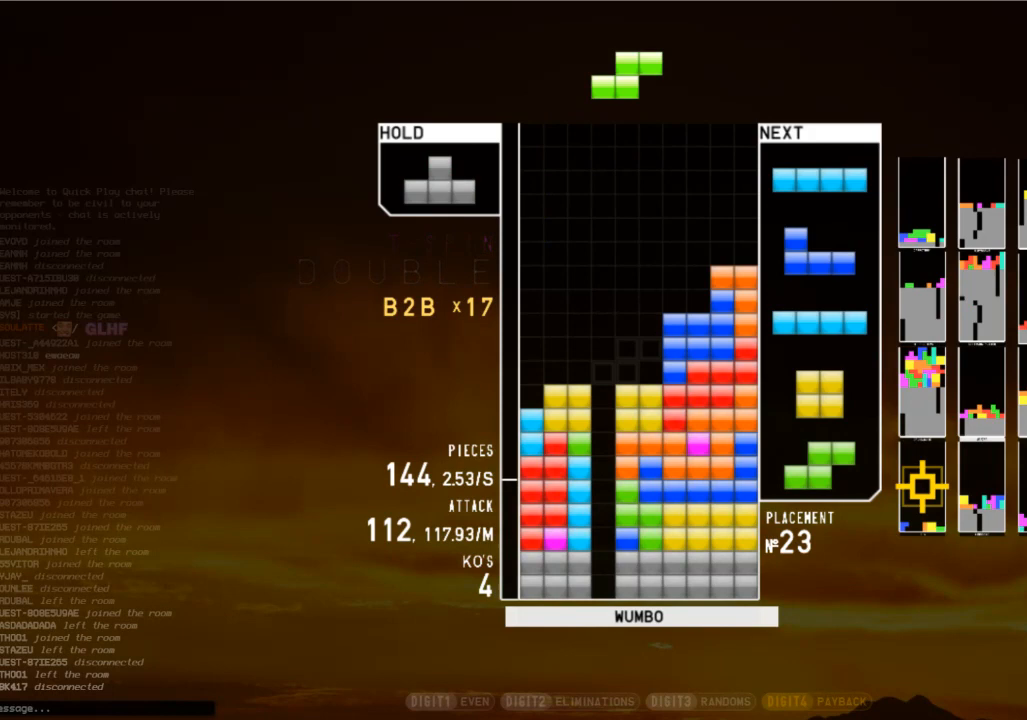
{"keys": [], "events": [[67, "x", "down"], [133, "c", "up"], [133, "down", "down"], [200, "x", "up"], [233, "down", "up"], [300, "z", "down"], [333, "left", "down"], [367, "left", "up"], [367, "z", "up"]]}
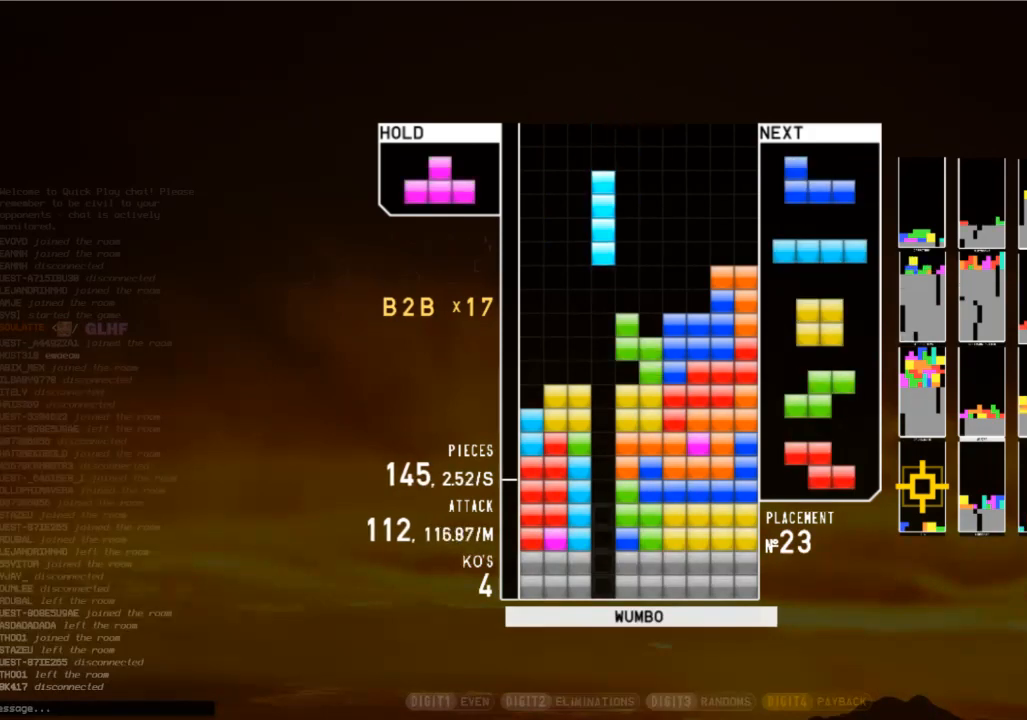
{"keys": [], "events": [[100, "down", "down"], [267, "down", "up"], [267, "right", "down"], [500, "right", "up"]]}
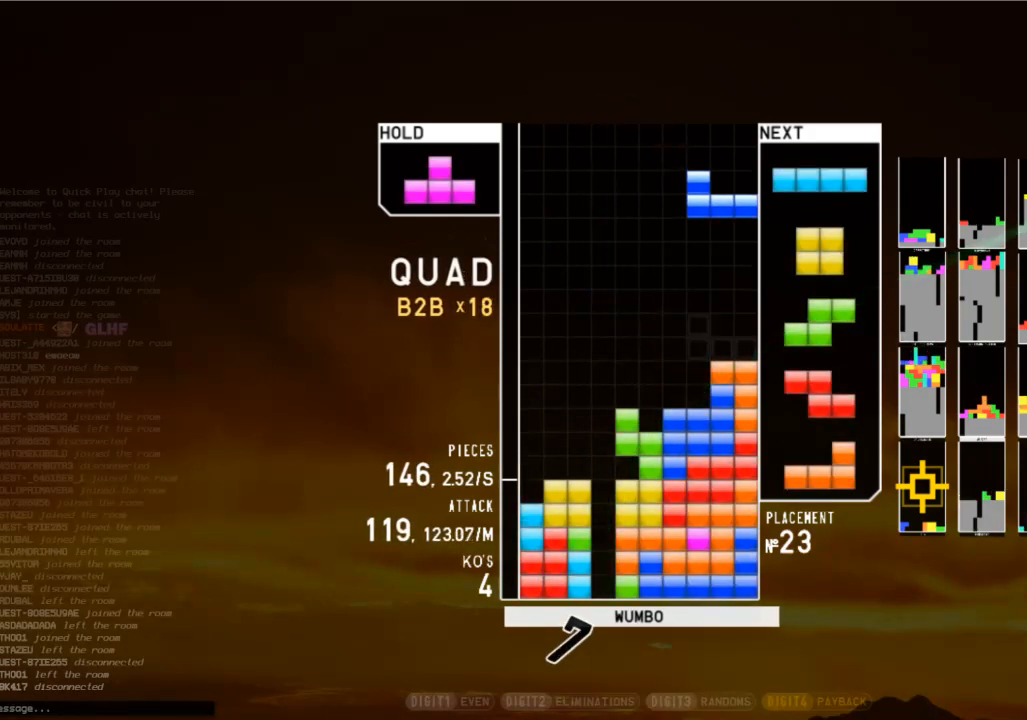
{"keys": [], "events": [[100, "left", "down"], [133, "left", "up"], [133, "z", "down"], [267, "z", "up"], [333, "down", "down"], [400, "down", "up"]]}
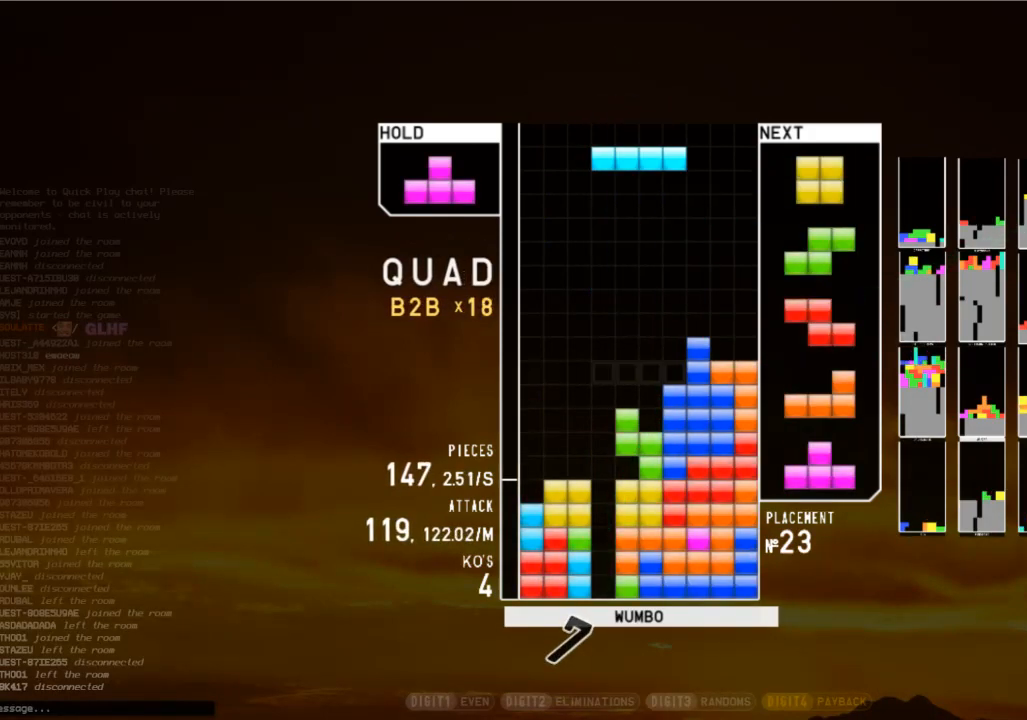
{"keys": ["right"], "events": [[133, "x", "down"], [200, "right", "down"], [233, "right", "up"], [233, "x", "up"], [367, "down", "down"], [433, "right", "down"], [467, "down", "up"]]}
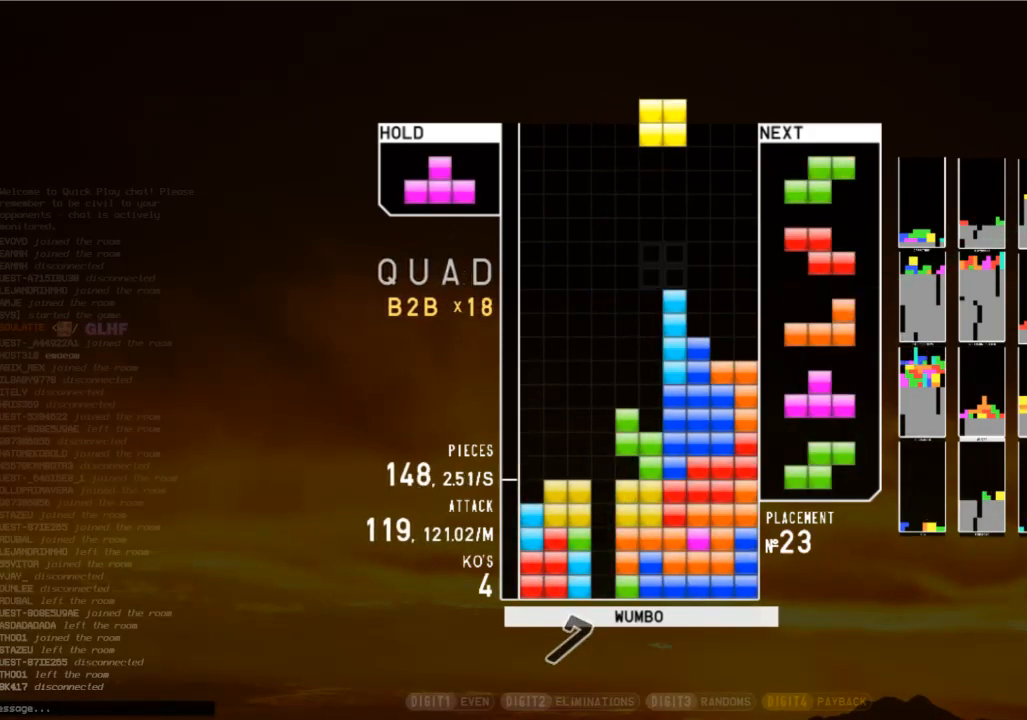
{"keys": ["left", "z"], "events": [[67, "right", "up"], [100, "down", "down"], [200, "down", "up"], [200, "x", "down"], [267, "down", "down"], [300, "x", "up"], [367, "down", "up"], [367, "left", "down"], [400, "z", "down"]]}
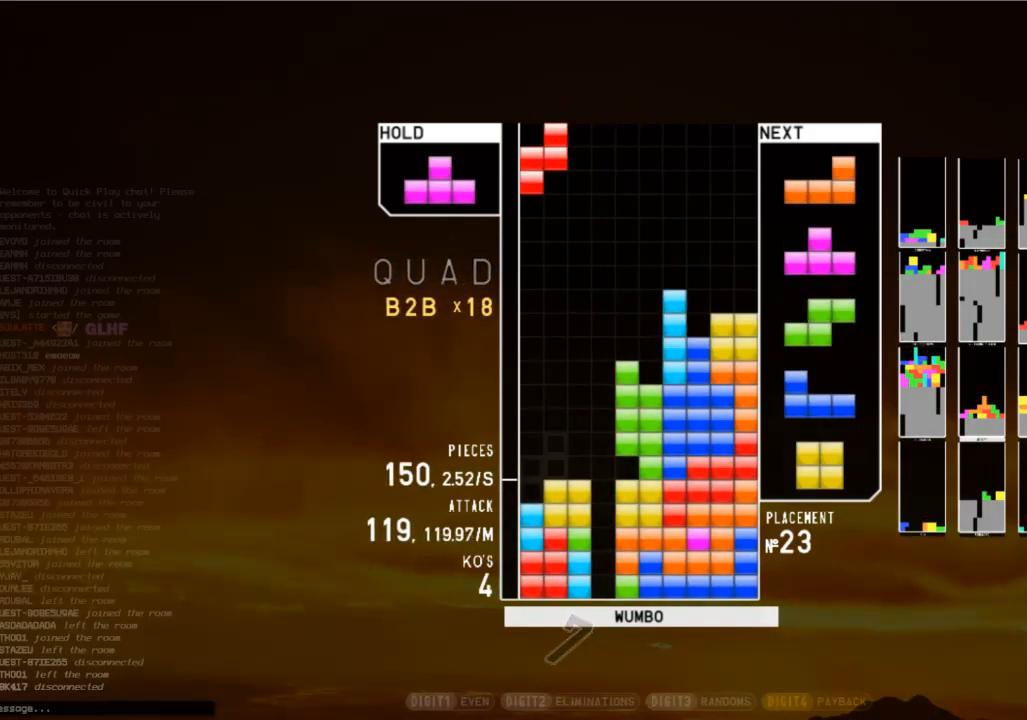
{"keys": ["down", "left"], "events": [[33, "down", "down"], [33, "left", "up"], [33, "z", "up"], [100, "c", "down"], [100, "down", "up"], [167, "left", "down"], [167, "up", "down"], [167, "z", "down"], [233, "c", "up"], [267, "left", "up"], [267, "z", "up"], [367, "up", "up"], [367, "z", "down"], [400, "down", "down"], [467, "z", "up"], [500, "left", "down"]]}
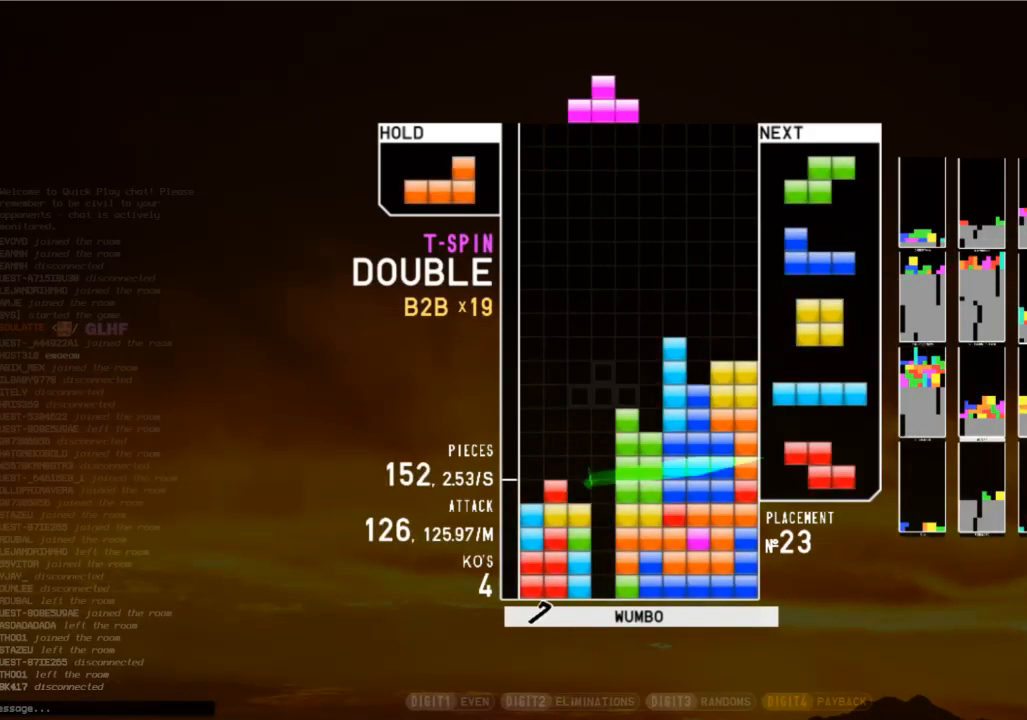
{"keys": ["left"], "events": [[67, "down", "up"], [67, "x", "down"], [133, "down", "down"], [133, "x", "up"], [233, "c", "down"], [233, "down", "up"], [300, "left", "up"], [300, "z", "down"], [333, "c", "up"], [333, "right", "down"], [367, "down", "down"], [433, "right", "up"], [433, "z", "up"], [467, "down", "up"], [467, "left", "down"]]}
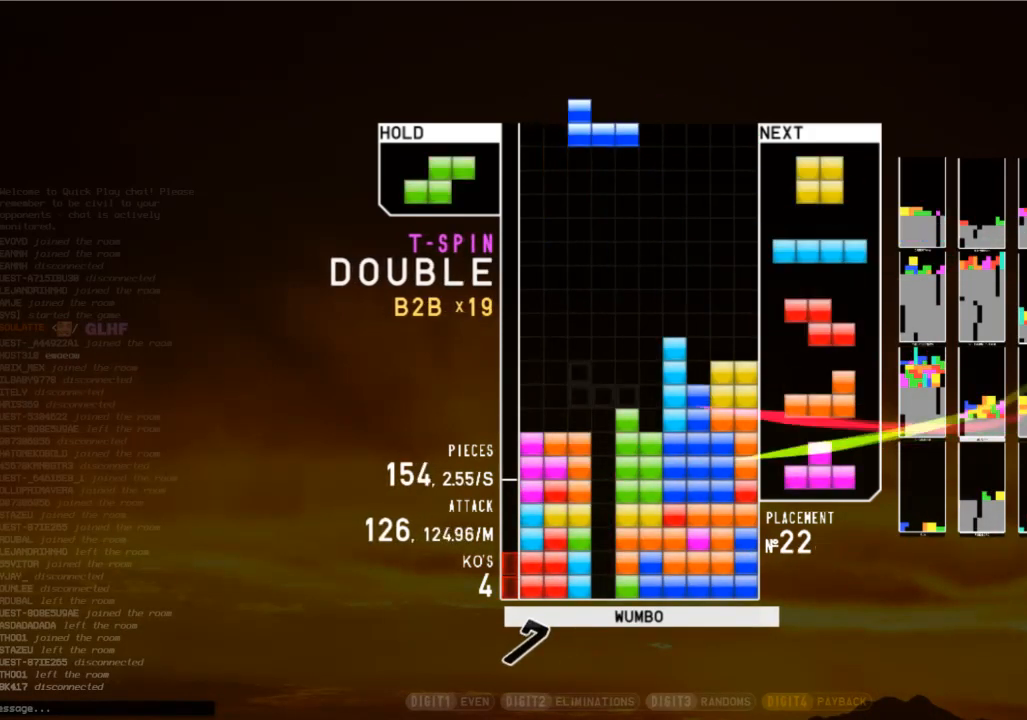
{"keys": [], "events": [[167, "down", "down"], [167, "left", "up"], [267, "down", "up"], [367, "z", "down"], [400, "left", "down"], [500, "left", "up"], [500, "z", "up"]]}
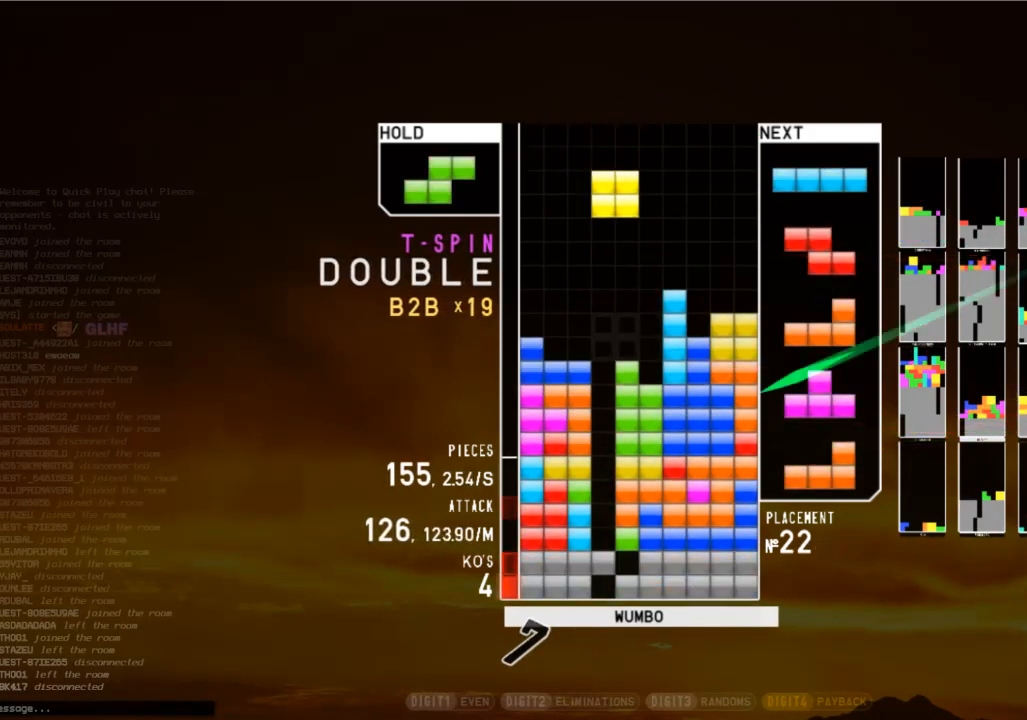
{"keys": [], "events": [[100, "right", "down"], [233, "right", "up"], [267, "c", "down"], [267, "left", "down"], [367, "z", "down"], [400, "c", "up"], [400, "left", "up"], [467, "z", "up"]]}
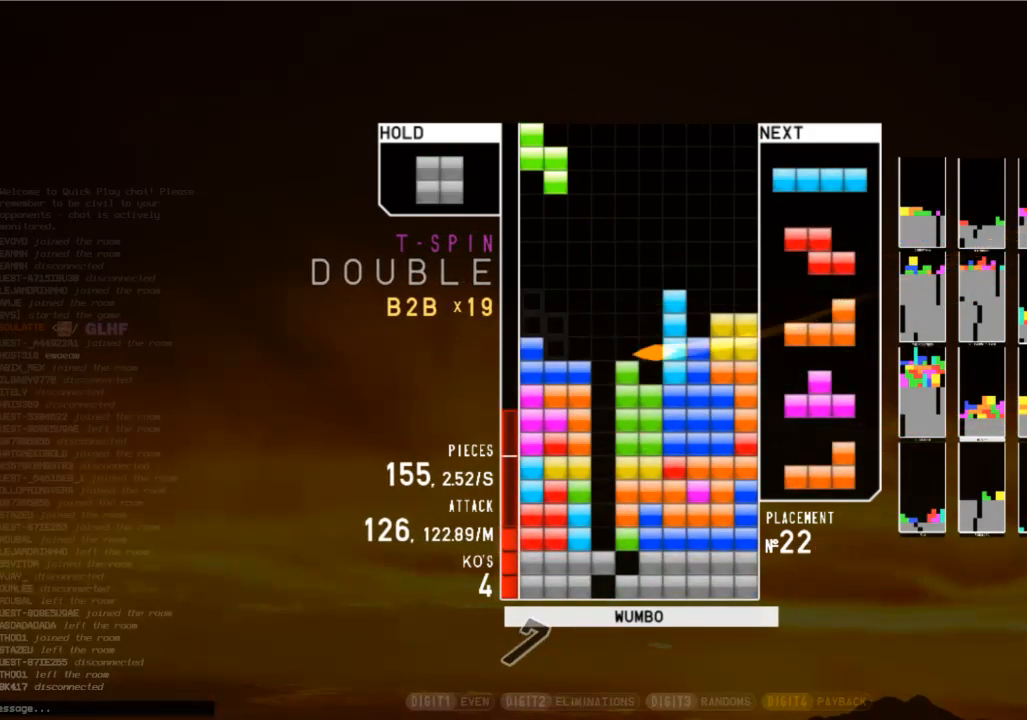
{"keys": ["down"], "events": [[67, "down", "down"], [100, "down", "up"], [133, "left", "down"], [133, "z", "down"], [200, "left", "up"], [300, "z", "up"], [467, "down", "down"]]}
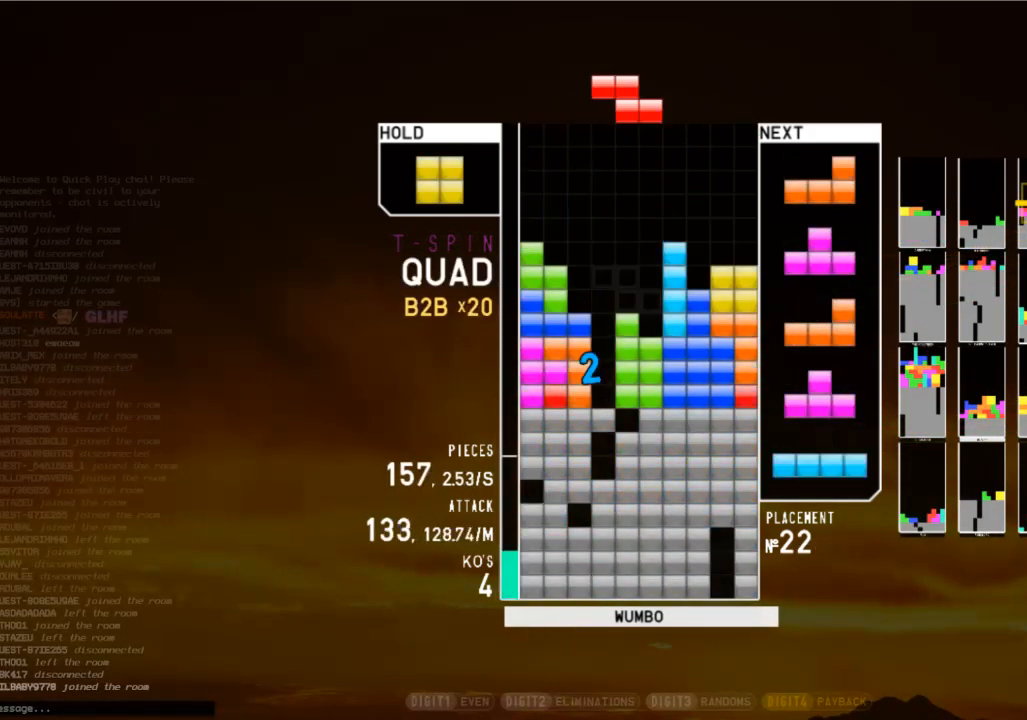
{"keys": [], "events": [[33, "right", "down"], [100, "down", "up"], [167, "right", "up"], [200, "z", "down"], [267, "down", "down"], [300, "down", "up"], [300, "z", "up"], [400, "right", "down"], [400, "z", "down"], [433, "right", "up"], [500, "z", "up"]]}
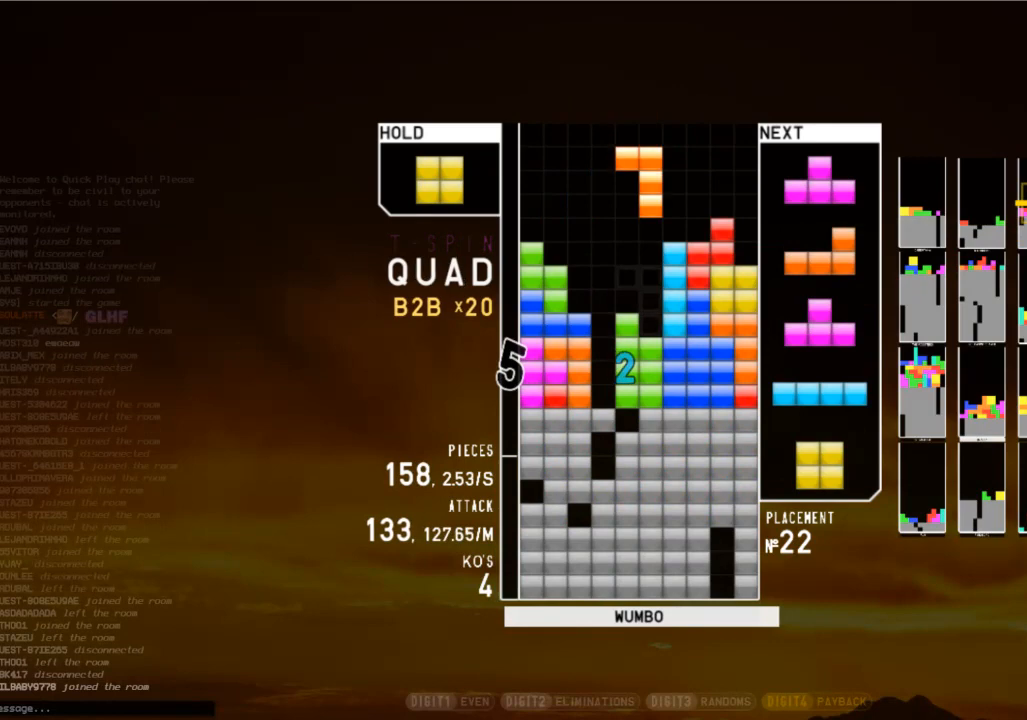
{"keys": ["down", "right"], "events": [[67, "down", "down"], [133, "down", "up"], [233, "left", "down"], [233, "z", "down"], [267, "up", "down"], [333, "left", "up"], [333, "z", "up"], [400, "up", "up"], [400, "z", "down"], [500, "down", "down"], [500, "right", "down"], [500, "z", "up"]]}
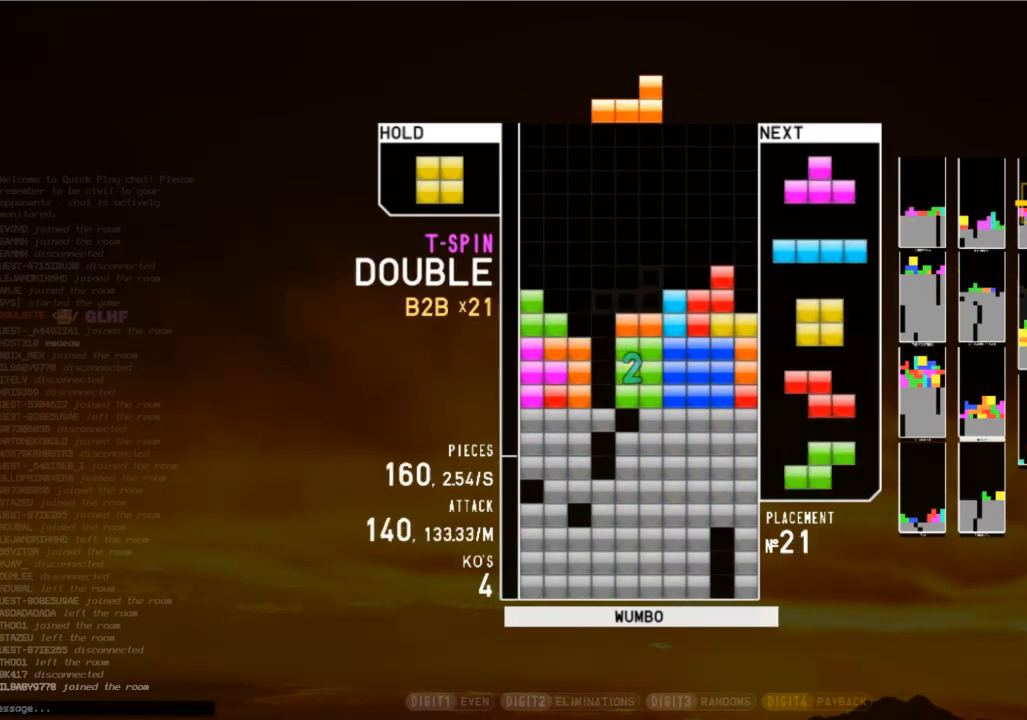
{"keys": ["down"], "events": [[100, "down", "up"], [100, "z", "down"], [200, "right", "up"], [233, "down", "down"], [233, "z", "up"], [300, "left", "down"], [333, "down", "up"], [367, "z", "down"], [433, "left", "up"], [433, "right", "down"], [467, "down", "down"], [467, "right", "up"], [467, "z", "up"]]}
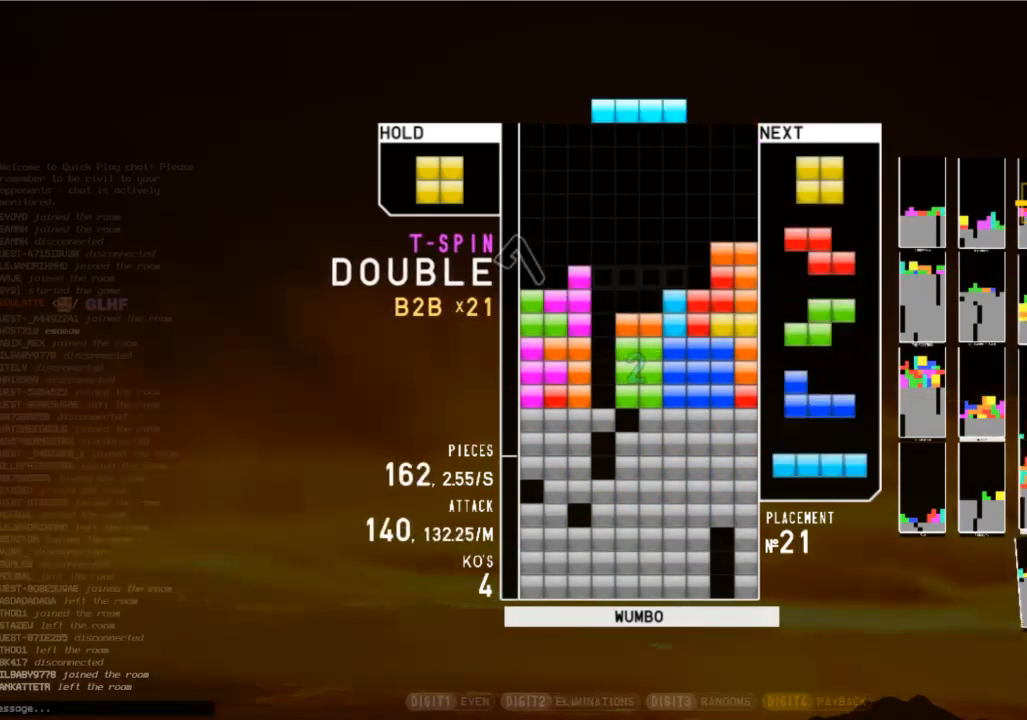
{"keys": ["left"], "events": [[67, "down", "up"], [100, "left", "down"], [100, "z", "down"], [167, "down", "down"], [200, "left", "up"], [267, "z", "up"], [300, "down", "up"], [400, "left", "down"]]}
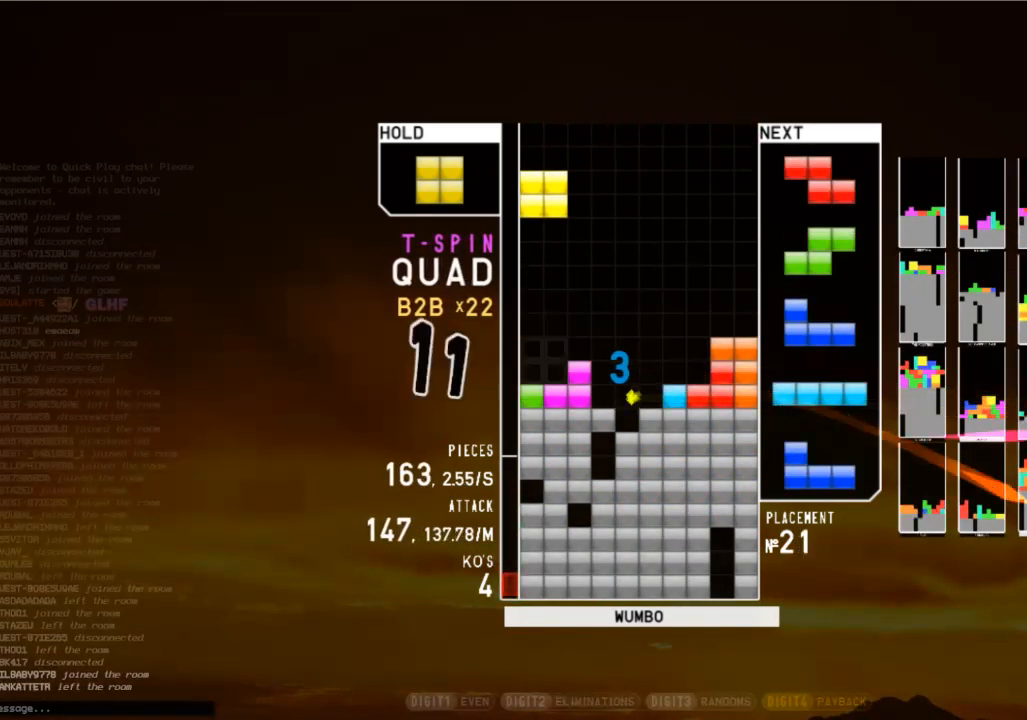
{"keys": [], "events": [[33, "left", "up"], [133, "down", "down"], [233, "down", "up"], [367, "c", "down"], [467, "c", "up"], [467, "right", "down"], [500, "right", "up"]]}
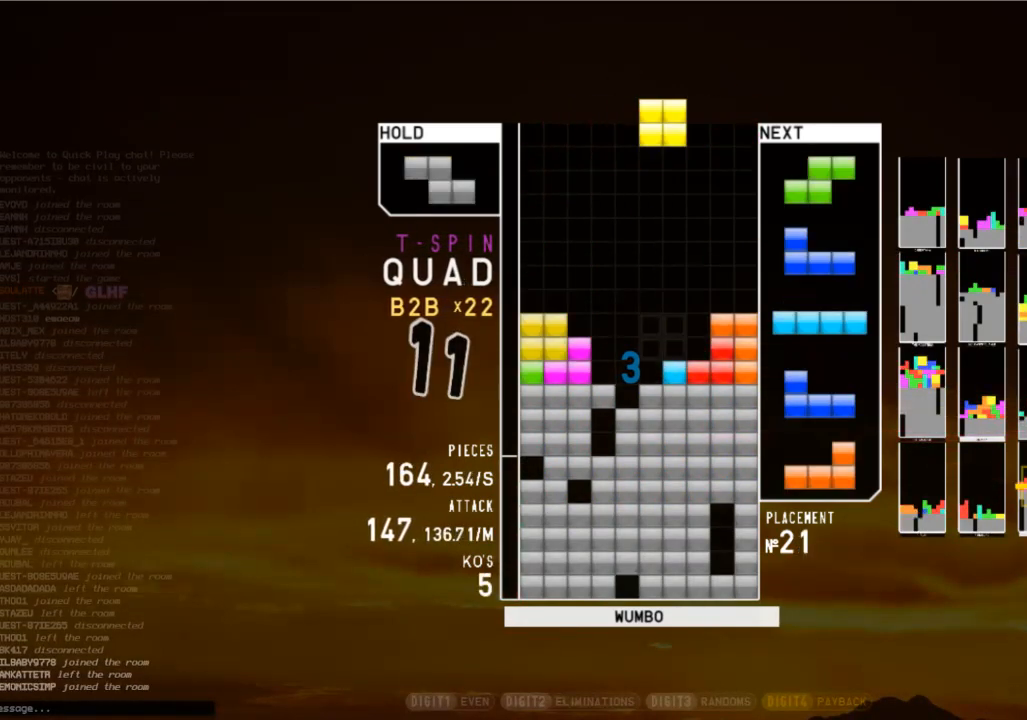
{"keys": ["c"], "events": [[100, "right", "down"], [200, "down", "down"], [200, "right", "up"], [300, "down", "up"], [300, "z", "down"], [367, "down", "down"], [433, "down", "up"], [433, "z", "up"], [467, "c", "down"]]}
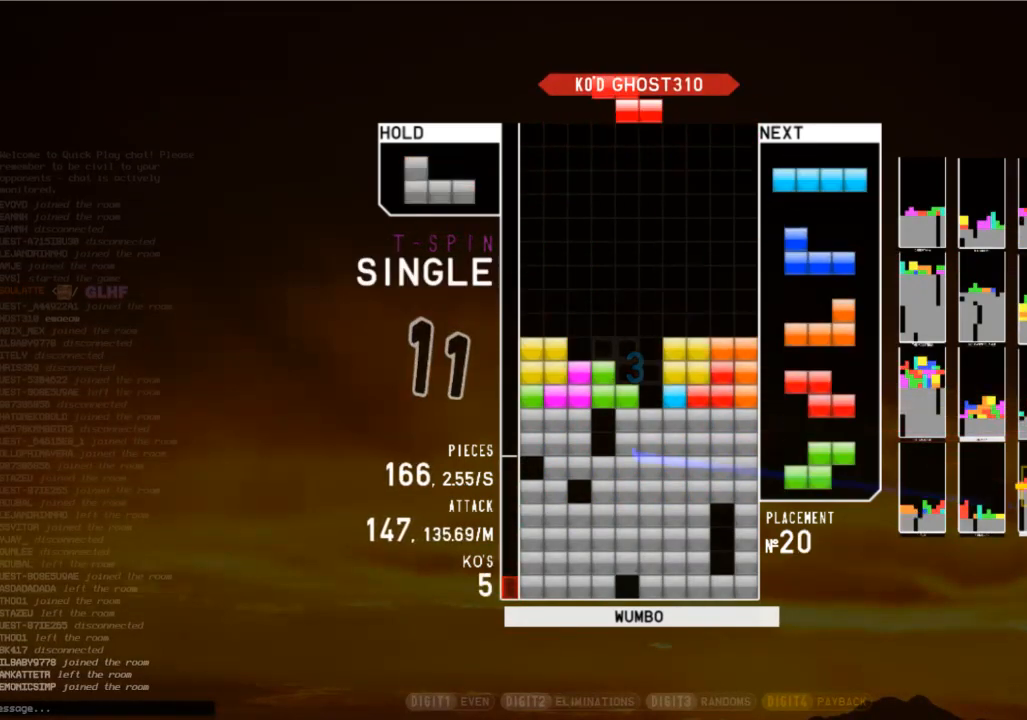
{"keys": ["x"], "events": [[100, "c", "up"], [167, "down", "down"], [267, "down", "up"], [333, "c", "down"], [400, "right", "down"], [400, "x", "down"], [433, "c", "up"], [500, "right", "up"]]}
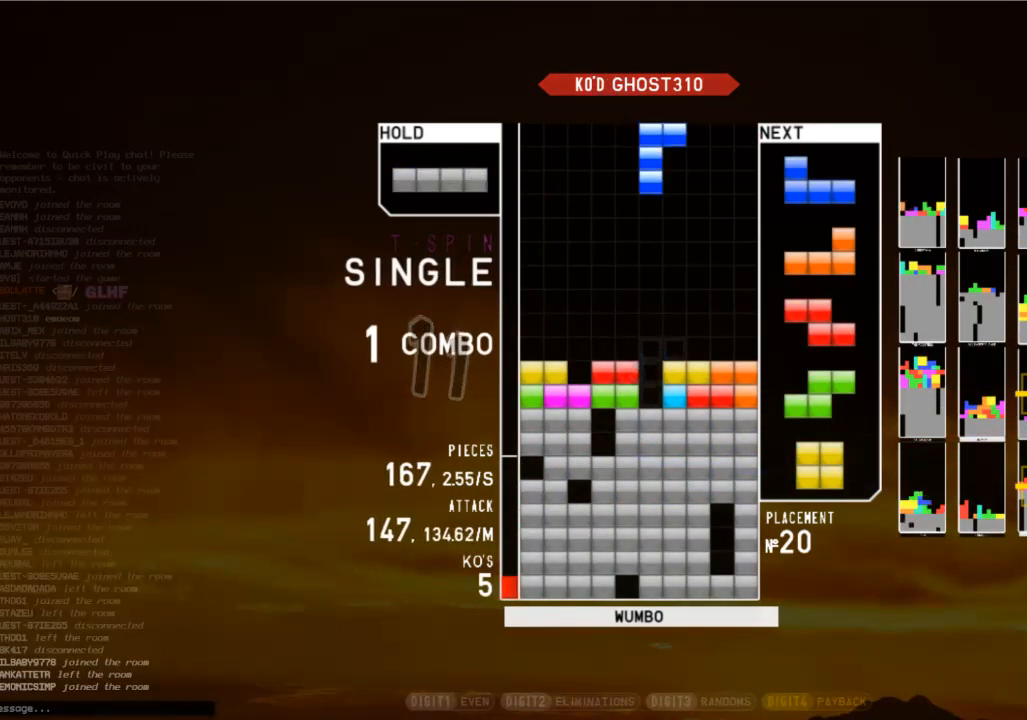
{"keys": ["down", "z"], "events": [[33, "x", "up"], [100, "down", "down"], [133, "left", "down"], [167, "down", "up"], [167, "shift", "down"], [267, "left", "up"], [267, "shift", "up"], [333, "down", "down"], [367, "c", "down"], [367, "down", "up"], [467, "left", "down"], [467, "z", "down"], [500, "c", "up"], [500, "down", "down"], [500, "left", "up"]]}
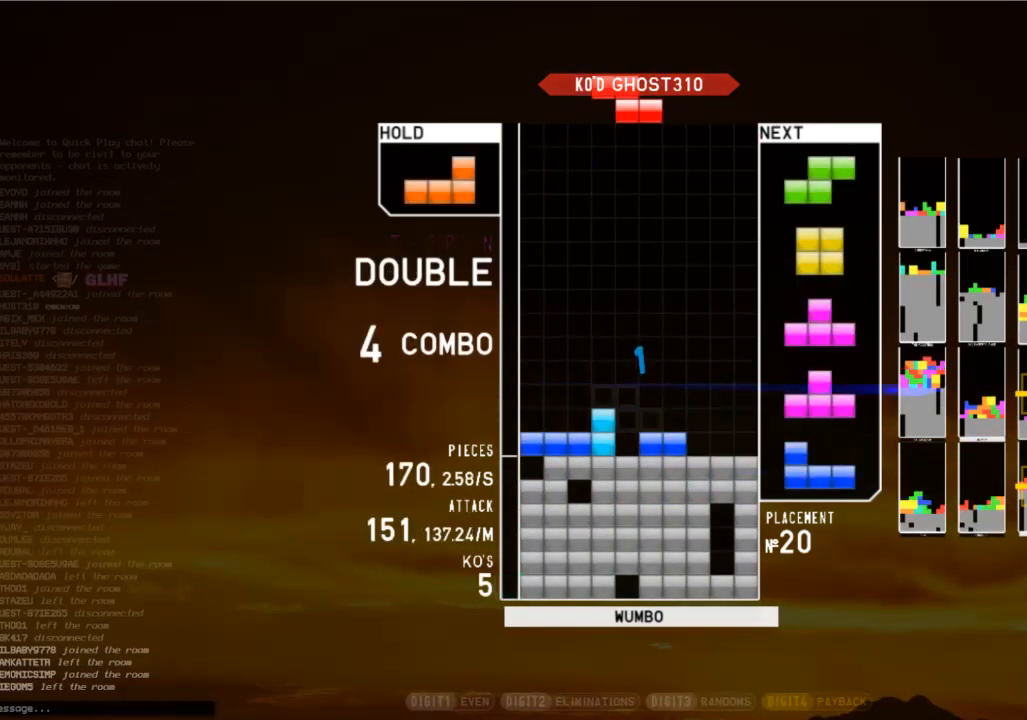
{"keys": ["c", "x"], "events": [[67, "z", "up"], [100, "down", "up"], [100, "right", "down"], [133, "c", "down"], [300, "c", "up"], [300, "down", "down"], [300, "right", "up"], [367, "c", "down"], [367, "down", "up"], [433, "x", "down"]]}